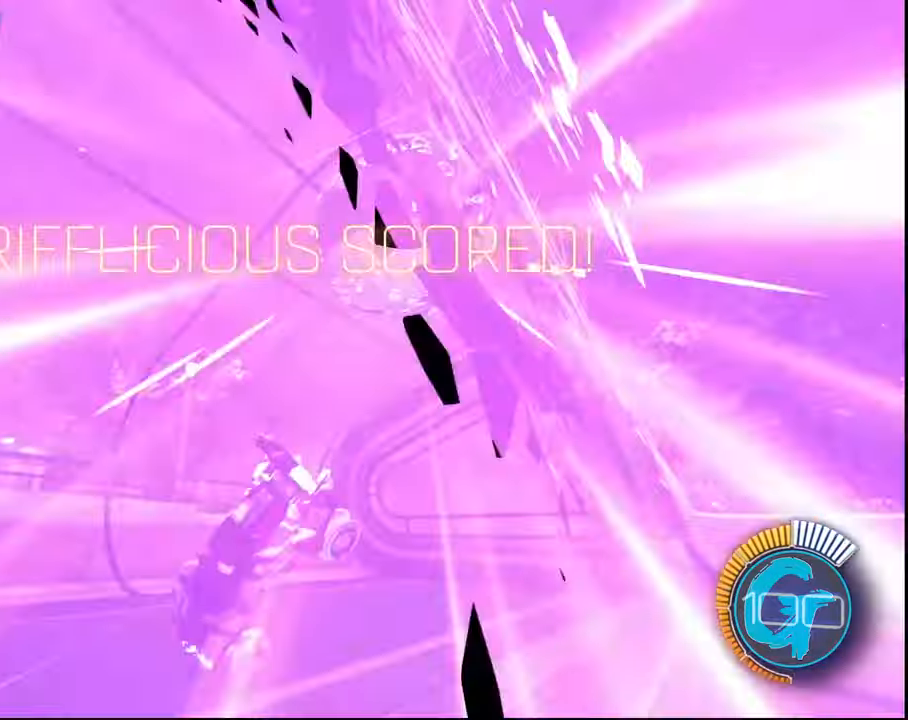
Gameplay with a controller (PlayStation layout); each line is a JSON object with the inputs held at the frame after it. "events" lists button and stick changes between this image and that frame as [ms after this image, input, new state], when the widget could be followed in between. Not read: L3 R3.
{"buttons": [], "left_stick": "center", "right_stick": "center", "events": []}
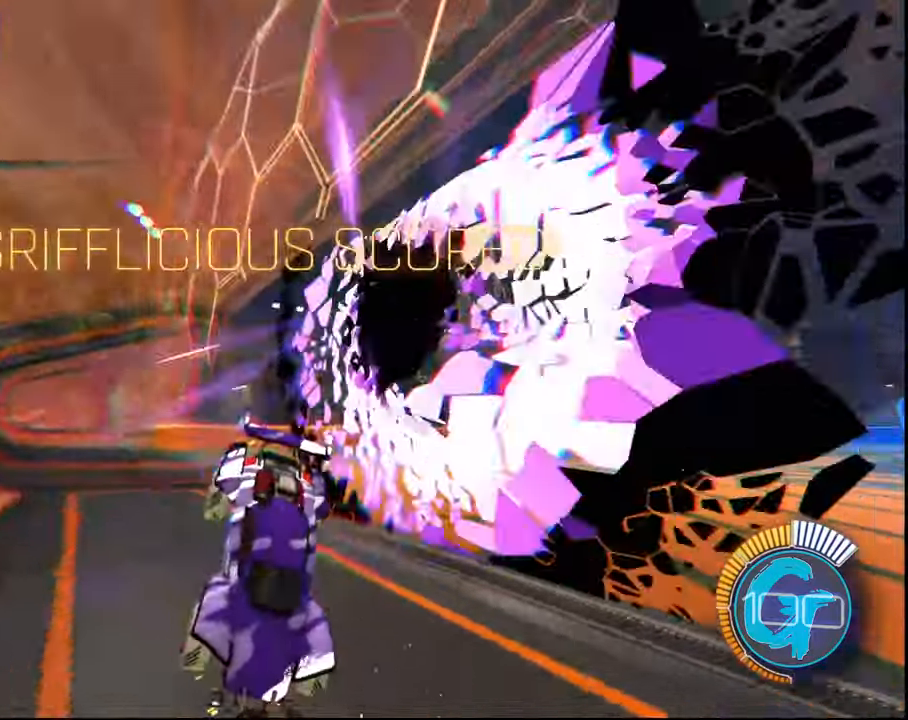
{"buttons": [], "left_stick": "left", "right_stick": "center", "events": [[267, "left_stick", "left"]]}
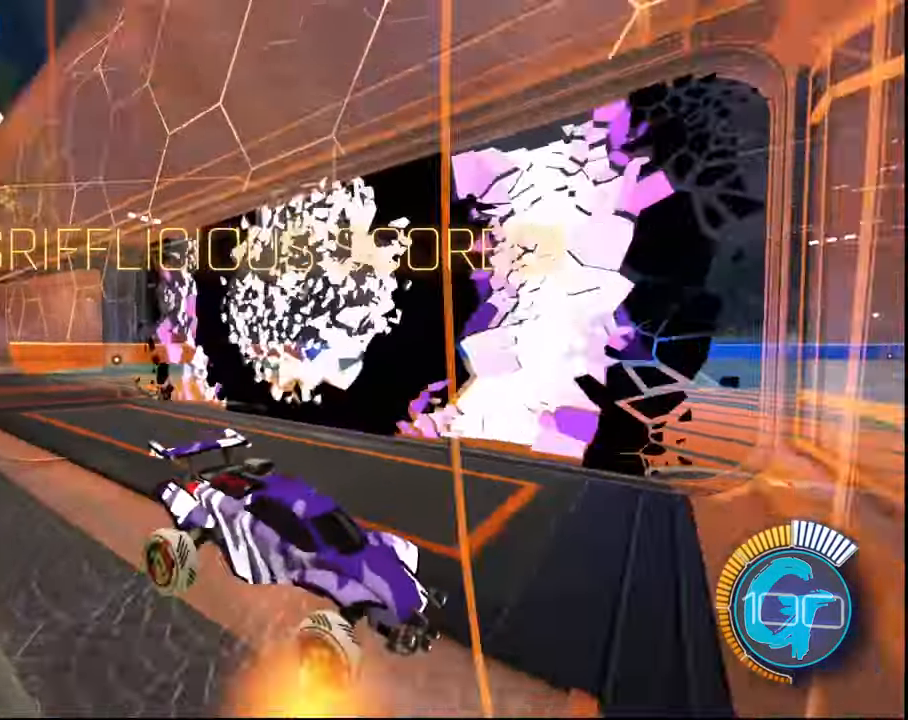
{"buttons": ["R2"], "left_stick": "center", "right_stick": "center", "events": [[100, "L1", "down"], [133, "L1", "up"], [133, "left_stick", "center"], [200, "R2", "down"]]}
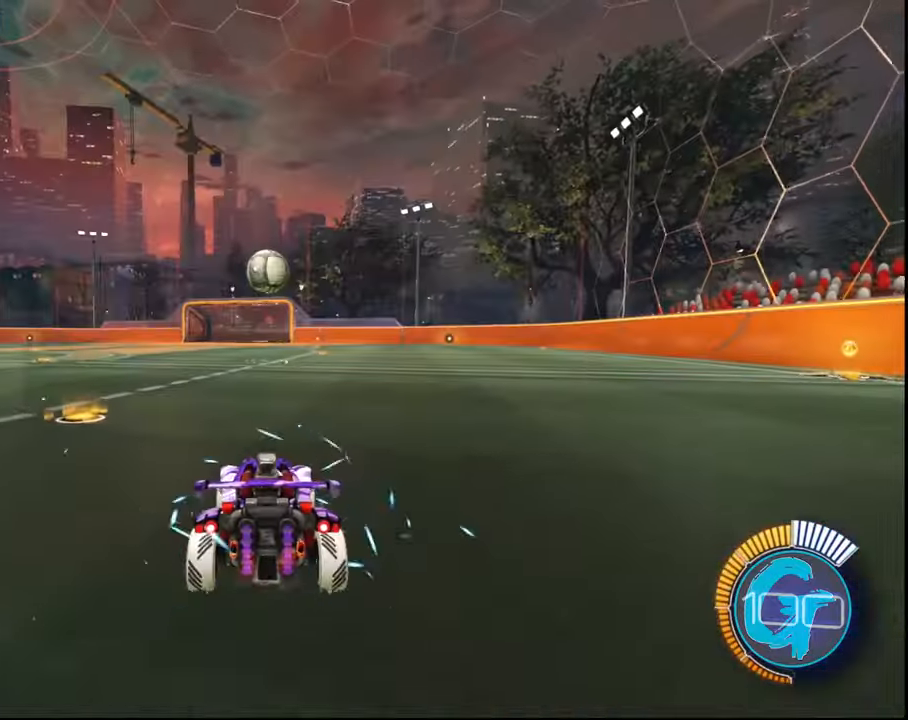
{"buttons": ["R2"], "left_stick": "center", "right_stick": "center", "events": []}
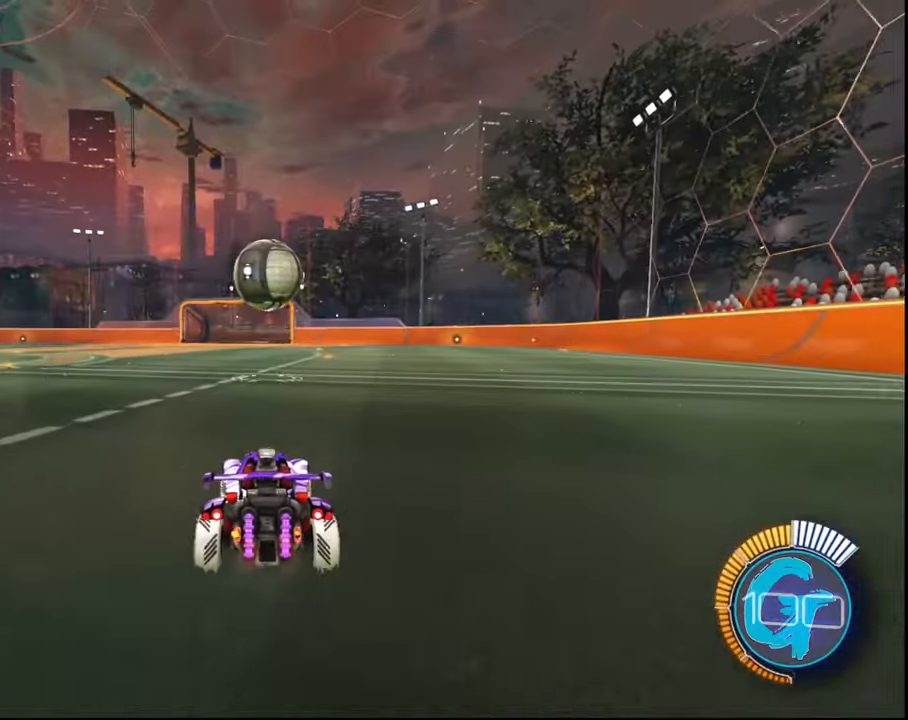
{"buttons": ["CROSS", "R2"], "left_stick": "down", "right_stick": "center", "events": [[500, "CROSS", "down"], [500, "left_stick", "down"]]}
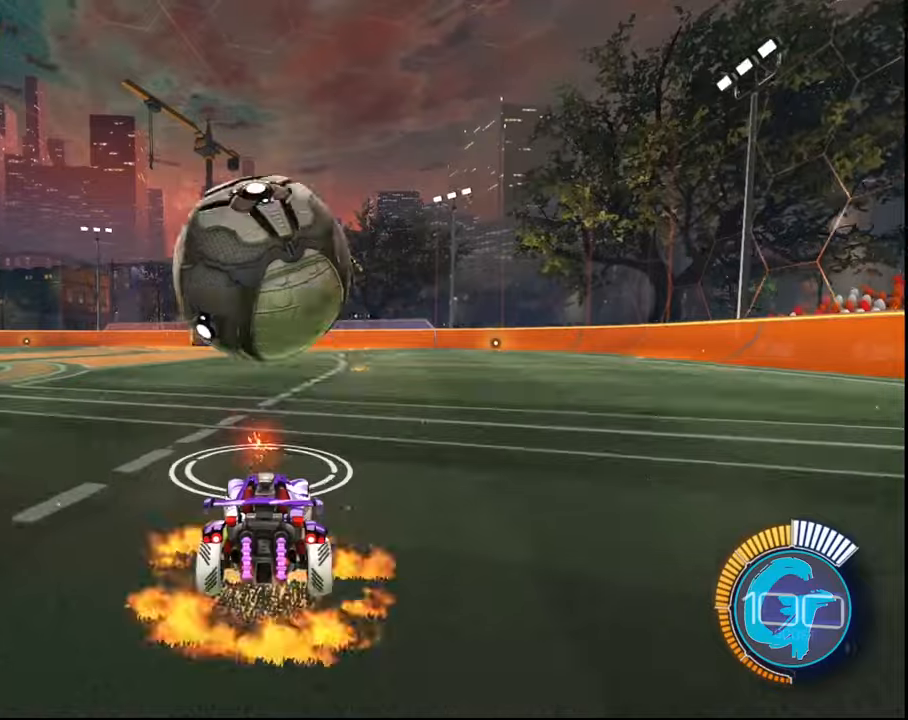
{"buttons": ["CROSS", "SQUARE", "L1", "R2"], "left_stick": "up-right", "right_stick": "center", "events": [[167, "CROSS", "up"], [201, "left_stick", "center"], [267, "CROSS", "down"], [267, "SQUARE", "down"], [301, "left_stick", "down"], [468, "left_stick", "up-right"], [501, "L1", "down"]]}
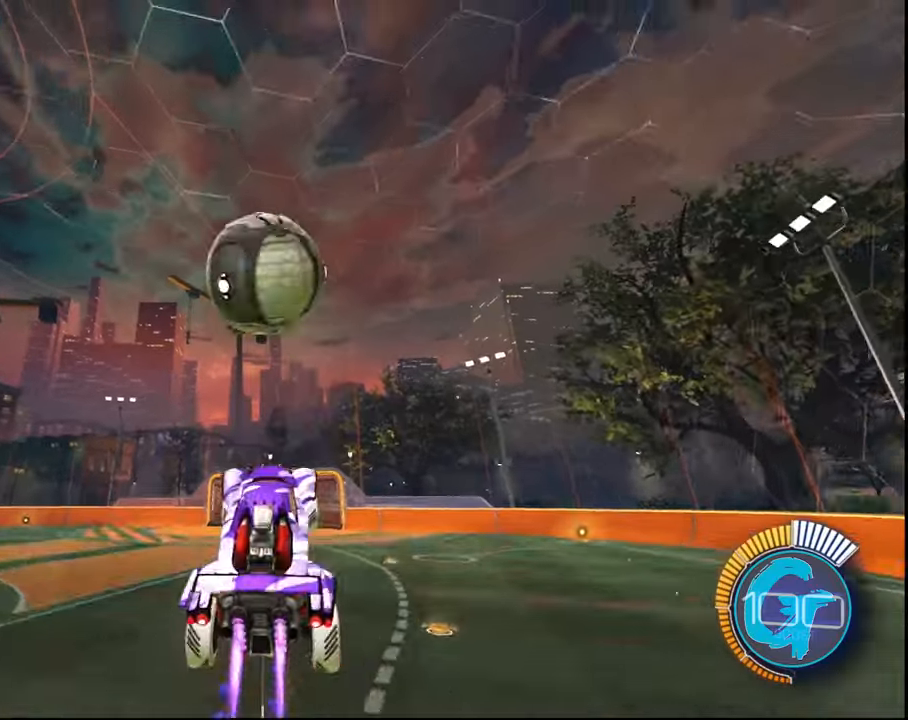
{"buttons": ["SQUARE", "L1", "R2"], "left_stick": "right", "right_stick": "center", "events": [[167, "SQUARE", "up"], [167, "left_stick", "center"], [233, "CROSS", "up"], [267, "left_stick", "down-right"], [334, "left_stick", "right"], [400, "SQUARE", "down"]]}
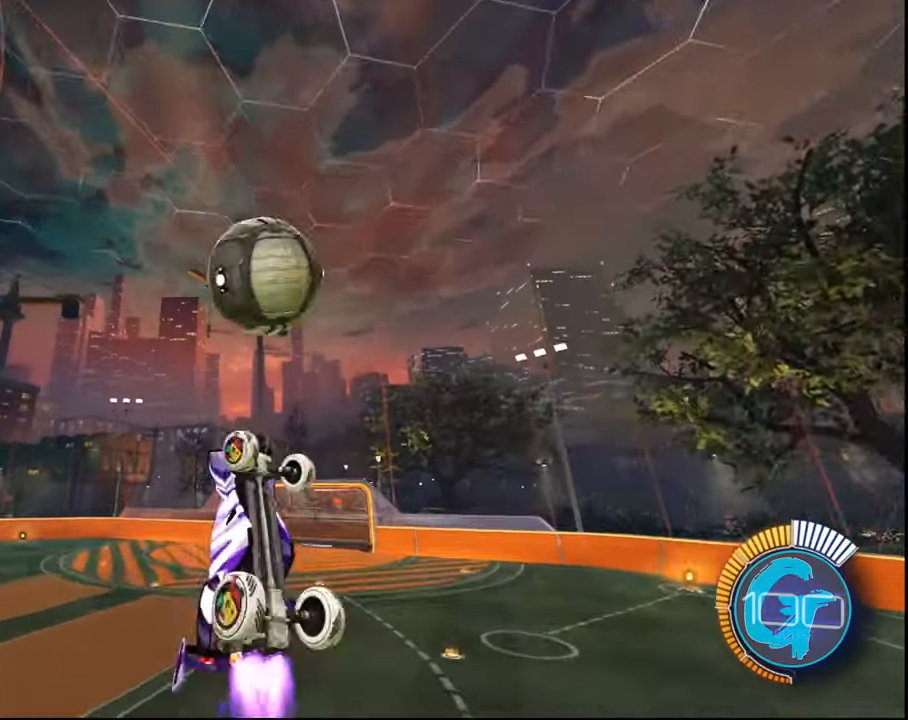
{"buttons": ["L1", "R2"], "left_stick": "right", "right_stick": "center", "events": [[34, "left_stick", "center"], [67, "SQUARE", "up"], [134, "left_stick", "right"], [167, "SQUARE", "down"], [301, "SQUARE", "up"]]}
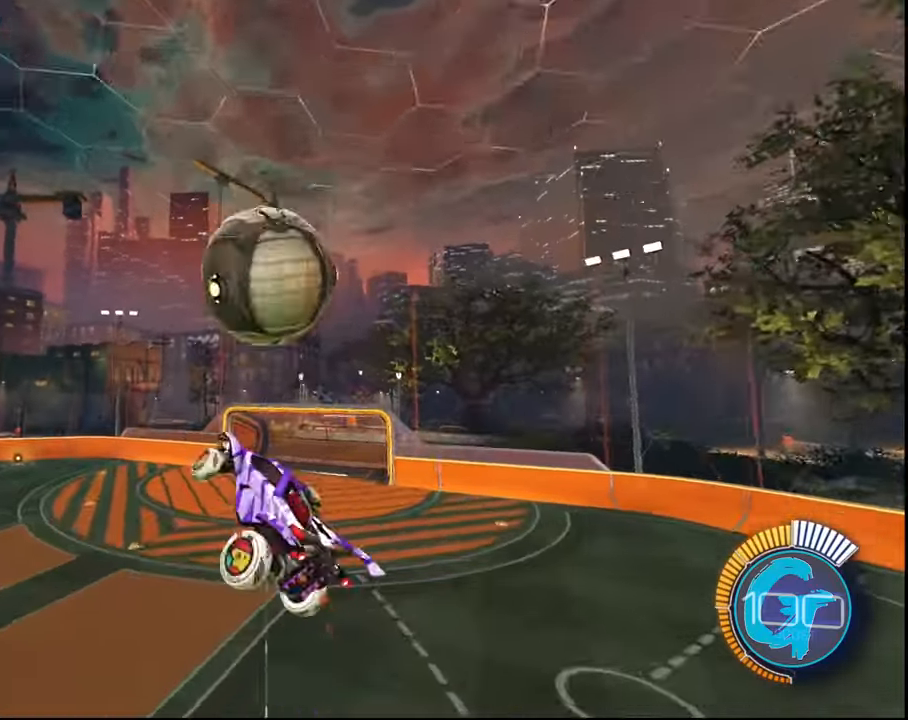
{"buttons": ["SQUARE", "L1", "R2"], "left_stick": "center", "right_stick": "center", "events": [[100, "SQUARE", "down"], [167, "left_stick", "center"], [233, "SQUARE", "up"], [233, "left_stick", "left"], [300, "left_stick", "down-left"], [334, "SQUARE", "down"], [400, "left_stick", "down"], [500, "left_stick", "center"]]}
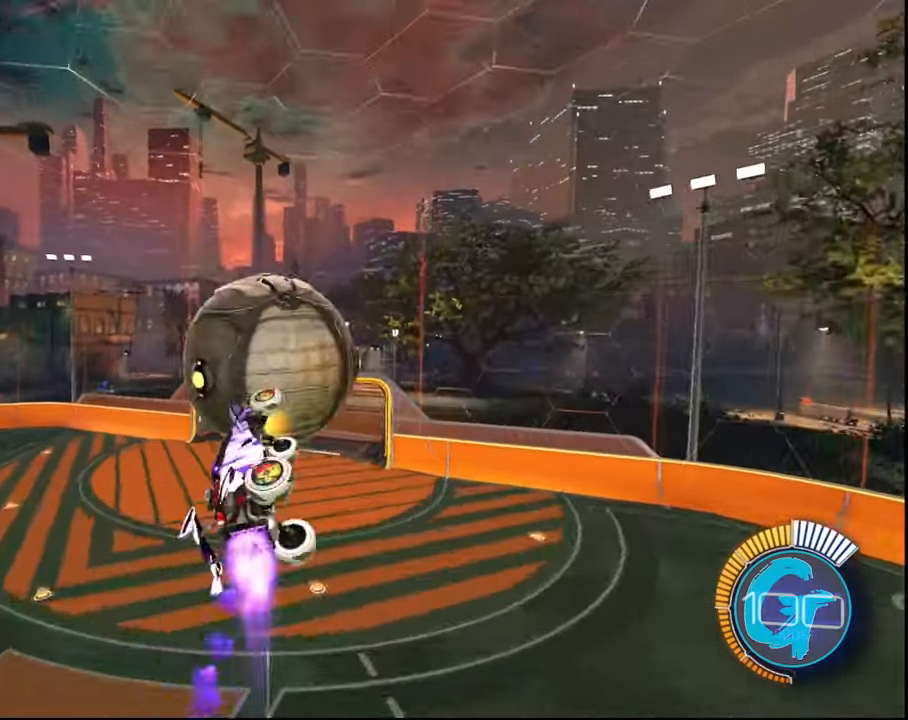
{"buttons": ["SQUARE", "L1", "R2"], "left_stick": "center", "right_stick": "center", "events": [[167, "SQUARE", "up"], [167, "left_stick", "right"], [234, "left_stick", "center"], [267, "SQUARE", "down"], [301, "left_stick", "down-right"], [434, "left_stick", "center"]]}
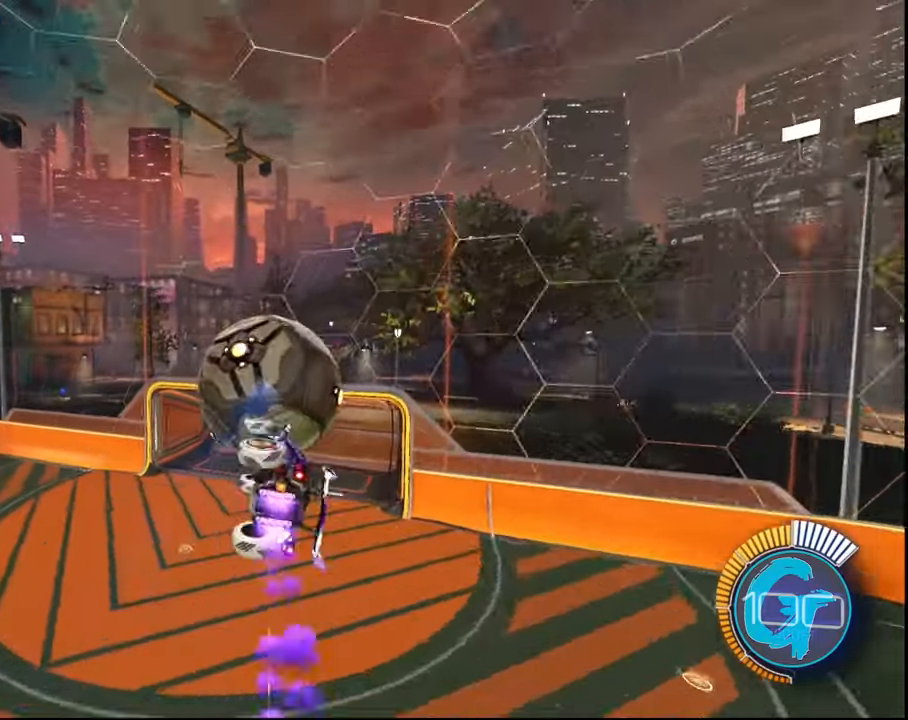
{"buttons": ["SQUARE", "L1", "R2"], "left_stick": "right", "right_stick": "center", "events": [[67, "left_stick", "up-right"], [133, "left_stick", "right"]]}
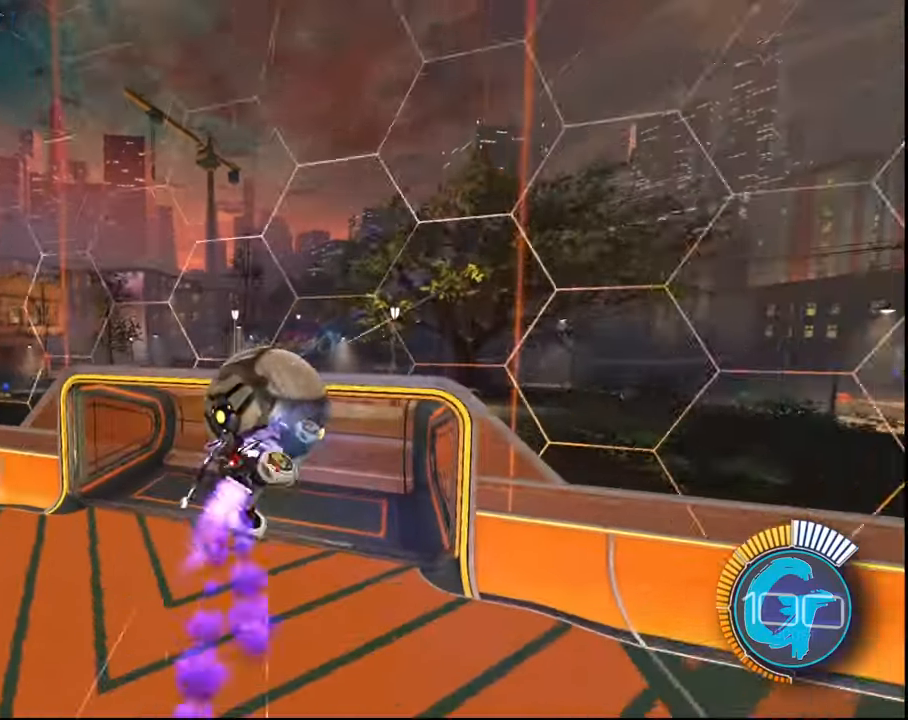
{"buttons": ["L1", "R2"], "left_stick": "up-right", "right_stick": "center", "events": [[201, "left_stick", "up-right"], [434, "SQUARE", "up"]]}
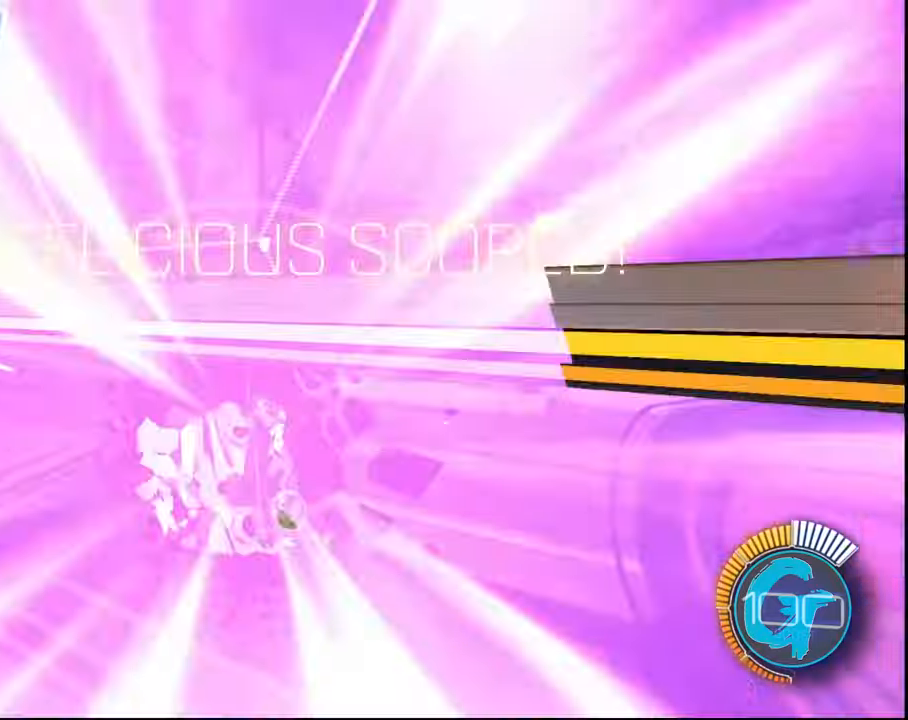
{"buttons": [], "left_stick": "center", "right_stick": "center", "events": [[167, "L1", "up"], [167, "R2", "up"], [200, "left_stick", "center"]]}
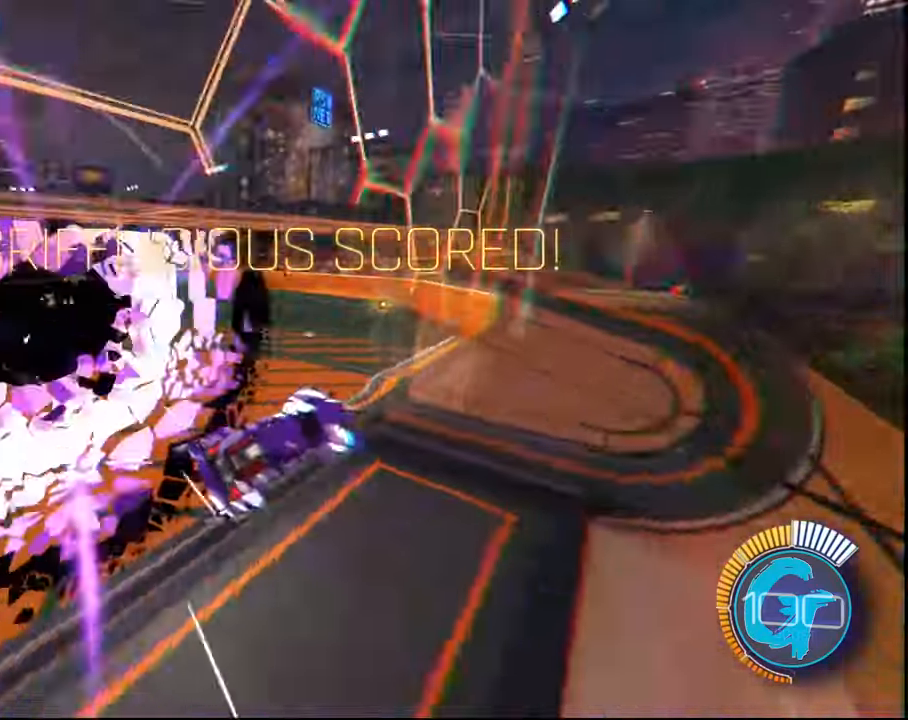
{"buttons": ["L1", "R2"], "left_stick": "up-left", "right_stick": "center", "events": [[167, "left_stick", "up-left"], [334, "L1", "down"], [401, "R2", "down"]]}
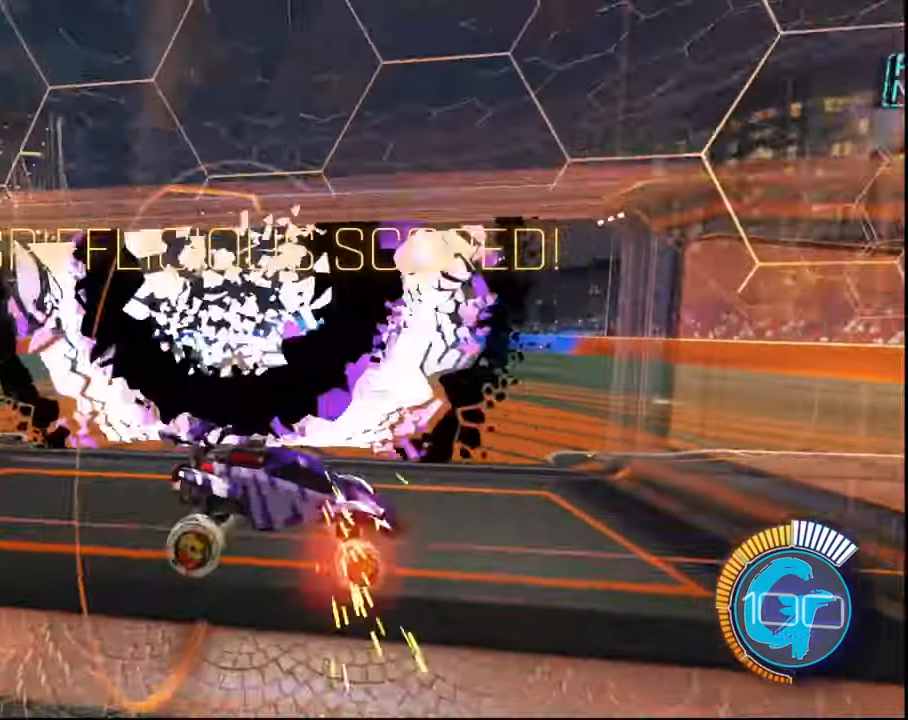
{"buttons": ["R2"], "left_stick": "up-left", "right_stick": "center", "events": [[33, "L1", "up"], [367, "L1", "down"], [500, "L1", "up"]]}
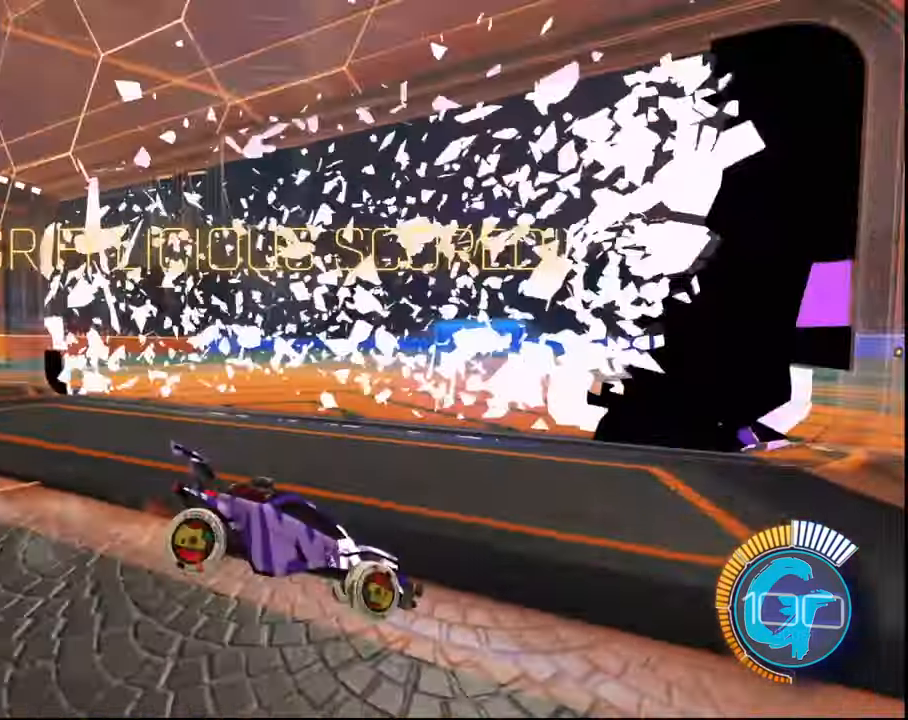
{"buttons": ["R2"], "left_stick": "center", "right_stick": "center", "events": [[67, "left_stick", "center"]]}
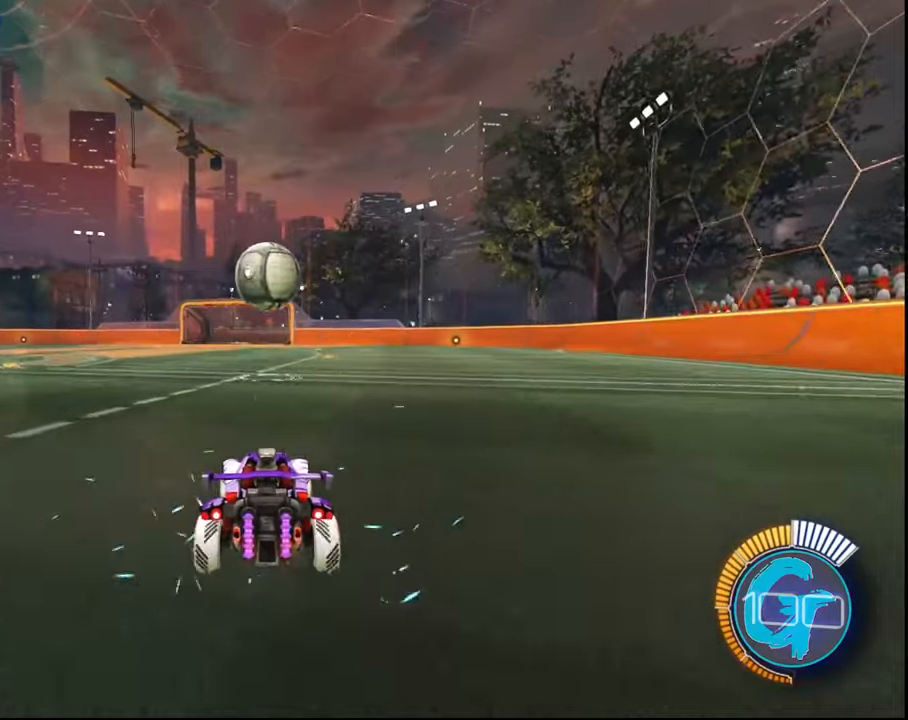
{"buttons": ["R2"], "left_stick": "center", "right_stick": "center", "events": []}
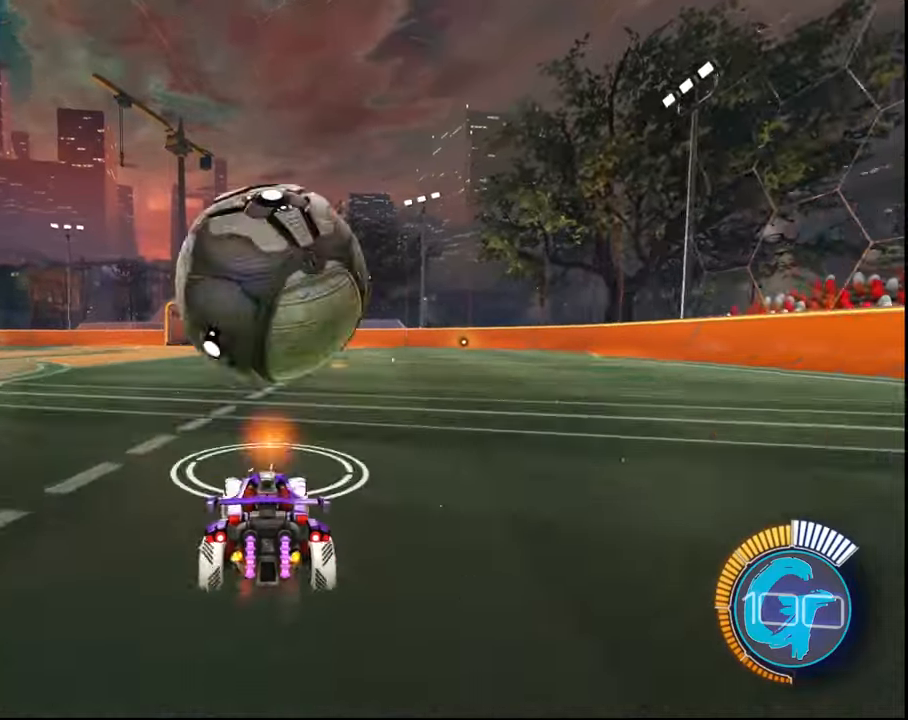
{"buttons": ["CROSS", "SQUARE", "R2"], "left_stick": "down-right", "right_stick": "center", "events": [[33, "left_stick", "down"], [66, "CROSS", "down"], [233, "CROSS", "up"], [267, "left_stick", "center"], [300, "CROSS", "down"], [300, "SQUARE", "down"], [367, "left_stick", "down-right"]]}
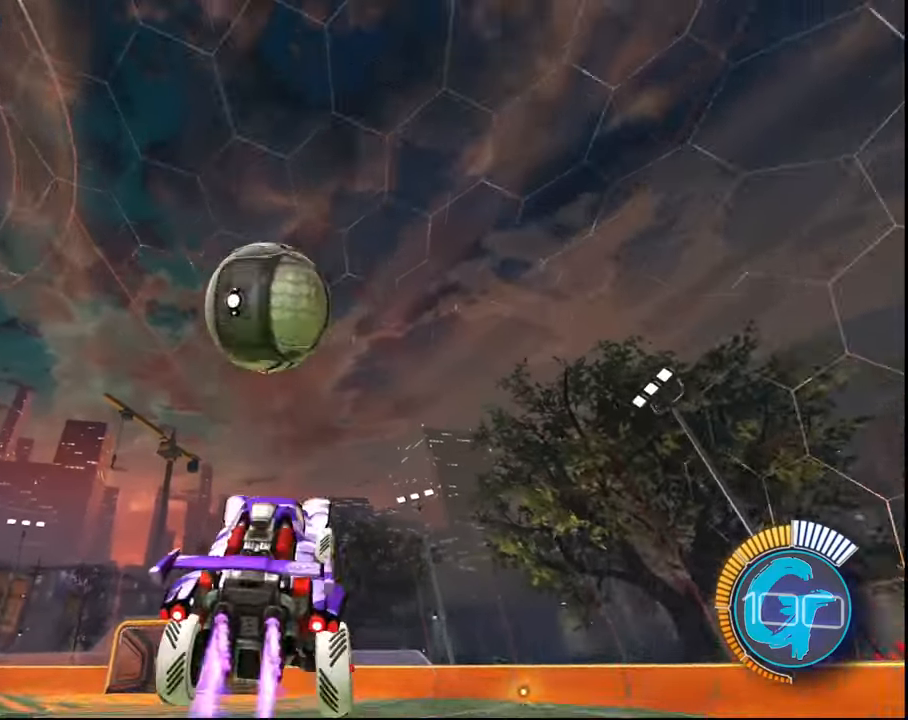
{"buttons": ["L1", "R2"], "left_stick": "right", "right_stick": "center", "events": [[67, "L1", "down"], [134, "left_stick", "right"], [234, "SQUARE", "up"], [234, "left_stick", "center"], [267, "CROSS", "up"], [367, "SQUARE", "down"], [367, "left_stick", "down-right"], [467, "left_stick", "right"], [501, "SQUARE", "up"]]}
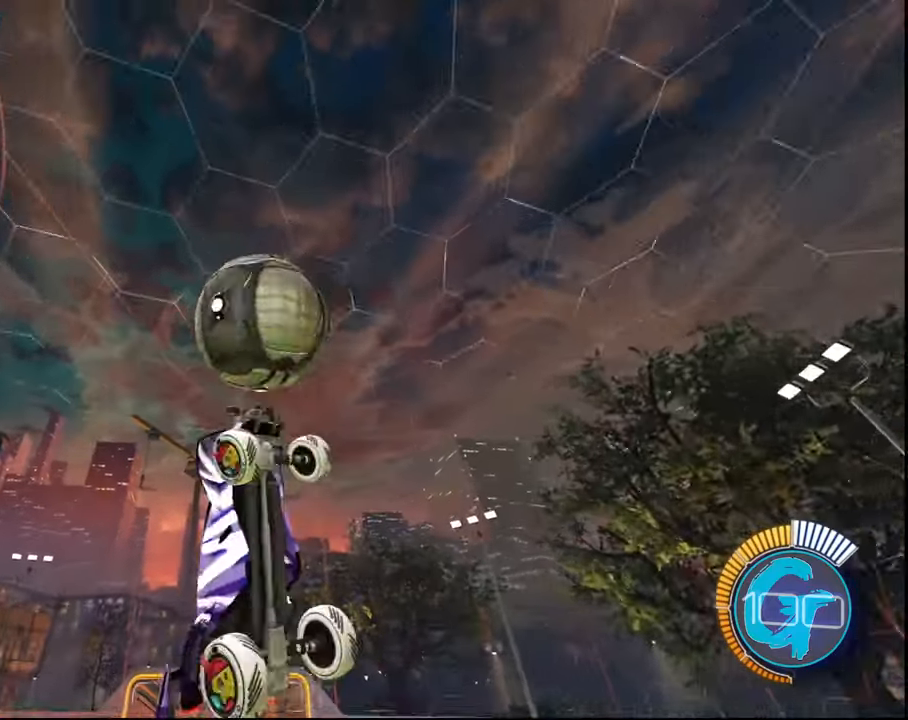
{"buttons": ["L1", "R2"], "left_stick": "up-right", "right_stick": "center", "events": [[233, "left_stick", "up-right"]]}
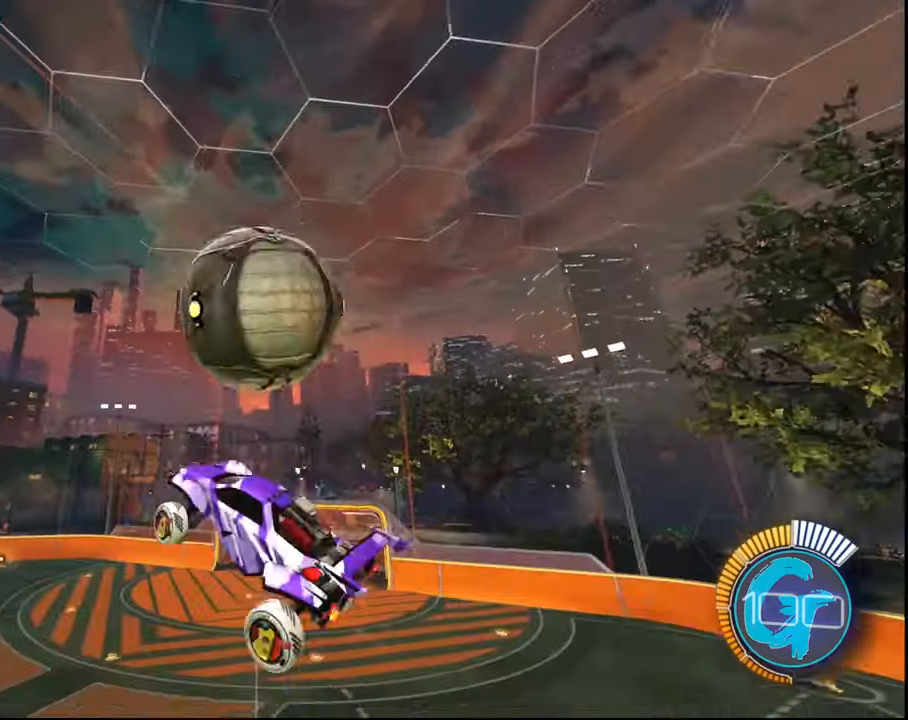
{"buttons": ["SQUARE", "L1", "R2"], "left_stick": "center", "right_stick": "center", "events": [[234, "SQUARE", "down"], [267, "left_stick", "down-right"], [434, "left_stick", "center"]]}
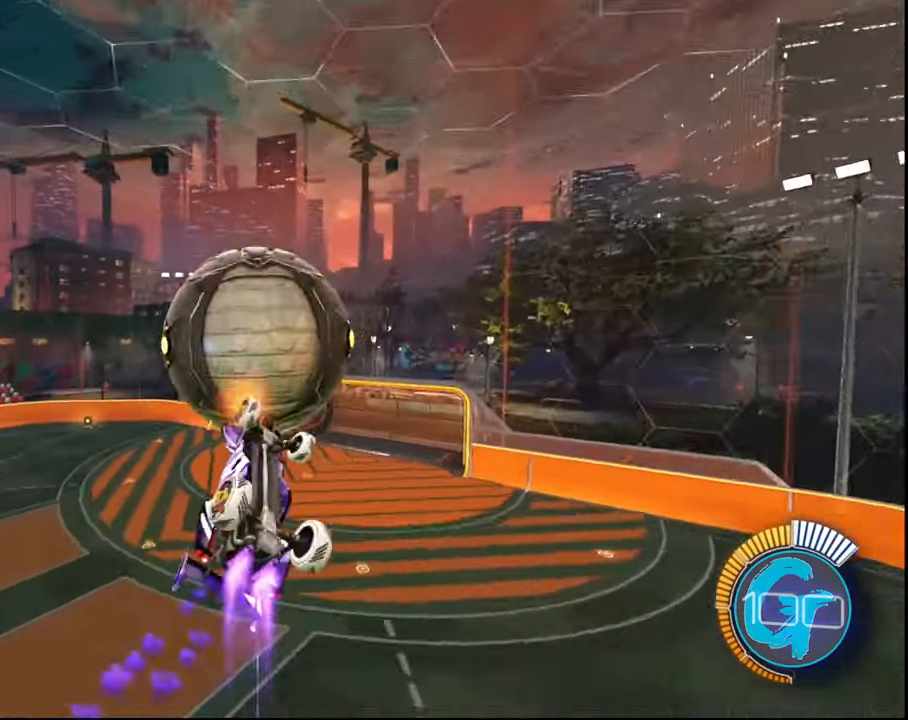
{"buttons": ["SQUARE", "L1", "R2"], "left_stick": "left", "right_stick": "center", "events": [[33, "left_stick", "down-right"], [100, "SQUARE", "up"], [133, "left_stick", "right"], [267, "SQUARE", "down"], [267, "left_stick", "up-right"], [467, "left_stick", "left"]]}
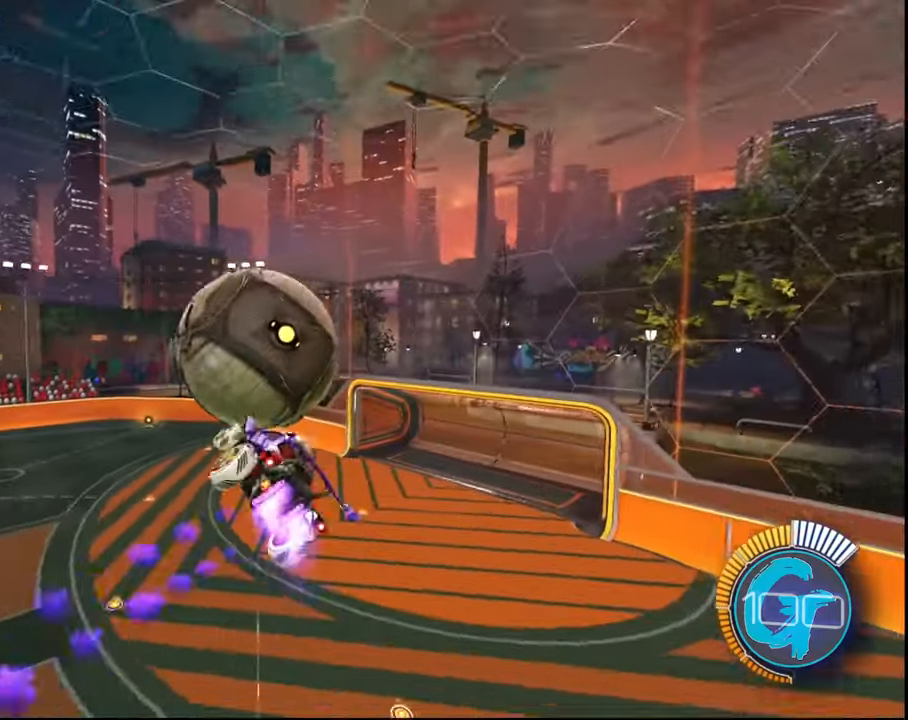
{"buttons": ["SQUARE", "L1", "R2"], "left_stick": "up-right", "right_stick": "center", "events": [[34, "left_stick", "down-left"], [67, "SQUARE", "up"], [267, "SQUARE", "down"], [334, "left_stick", "center"], [401, "left_stick", "right"], [467, "left_stick", "up-right"]]}
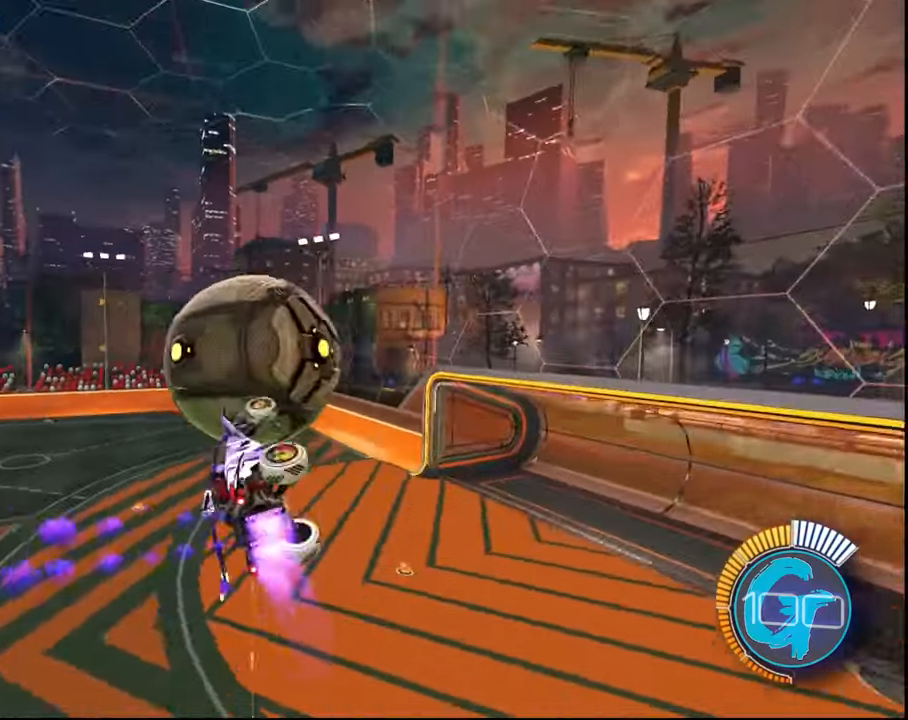
{"buttons": ["SQUARE", "L1", "R2"], "left_stick": "right", "right_stick": "center", "events": [[300, "left_stick", "right"]]}
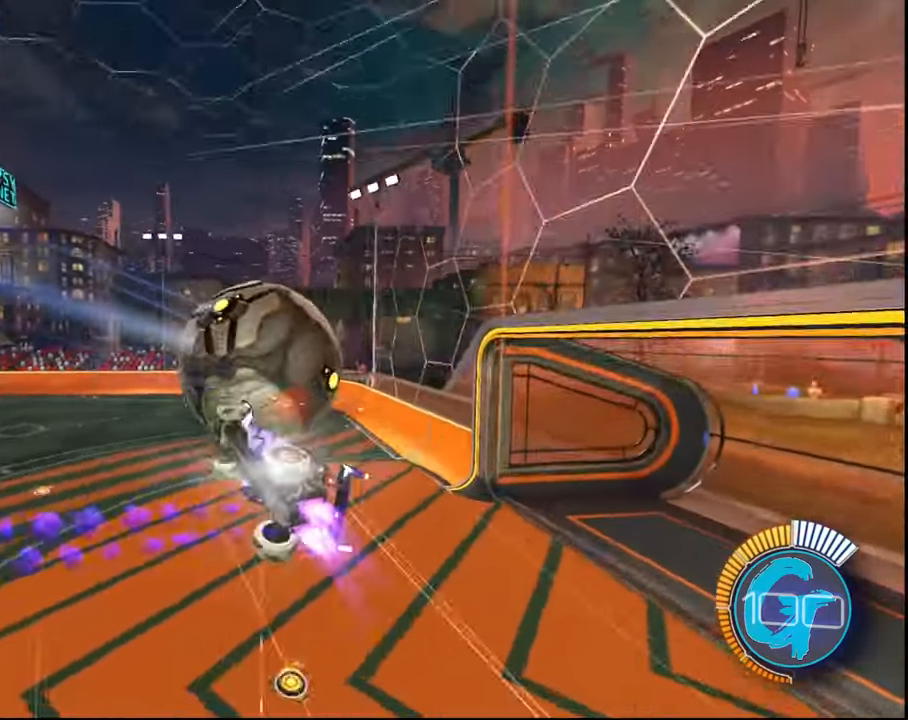
{"buttons": ["SQUARE", "L1", "R2"], "left_stick": "up-right", "right_stick": "center", "events": [[401, "left_stick", "up-right"]]}
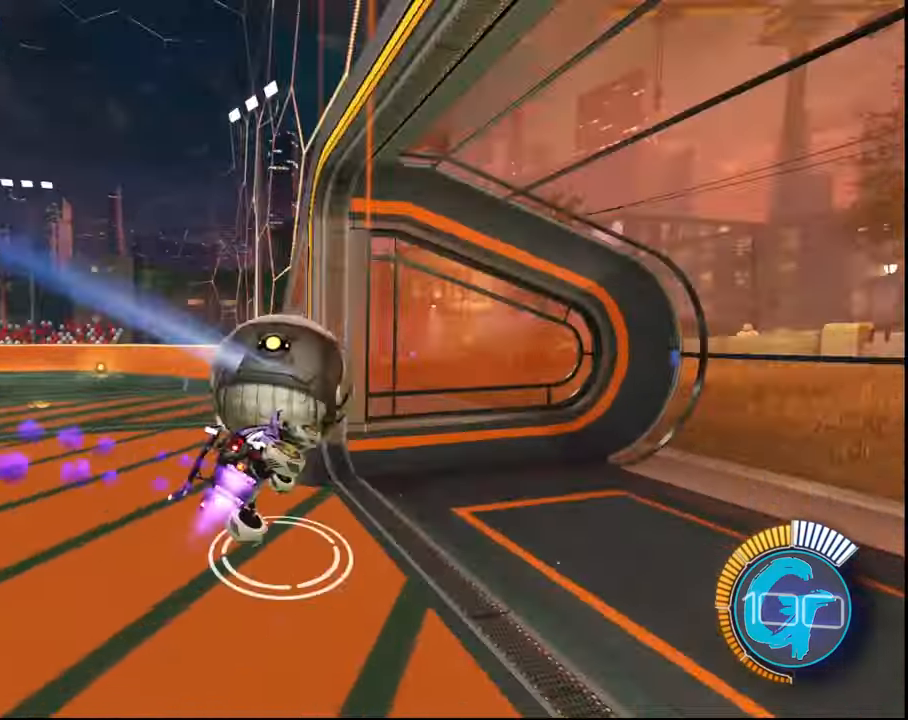
{"buttons": [], "left_stick": "center", "right_stick": "center", "events": [[100, "SQUARE", "up"], [200, "L1", "up"], [233, "left_stick", "center"], [300, "R2", "up"]]}
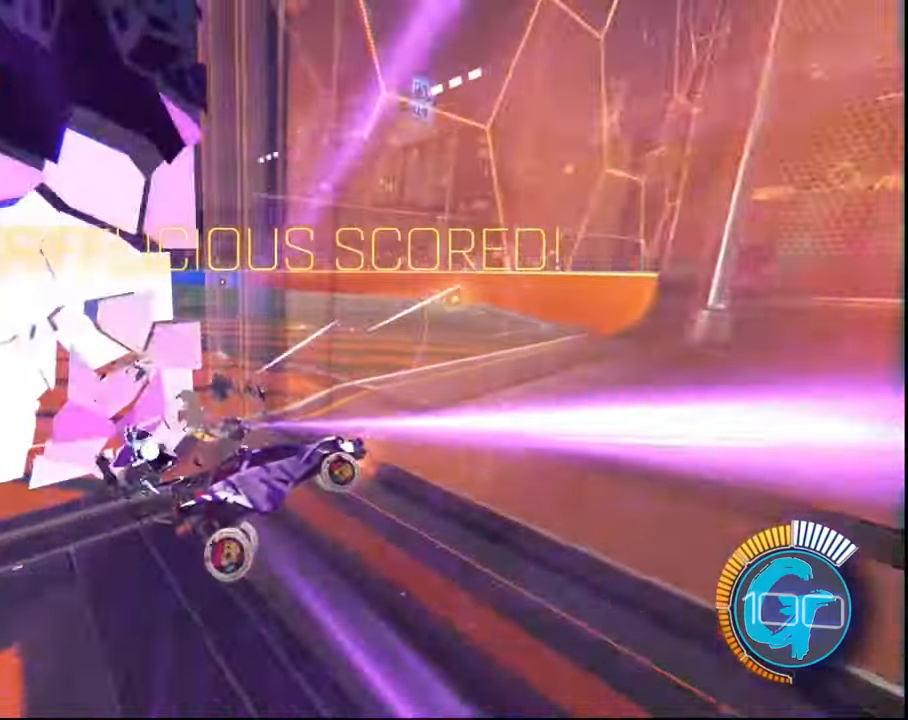
{"buttons": [], "left_stick": "center", "right_stick": "center", "events": []}
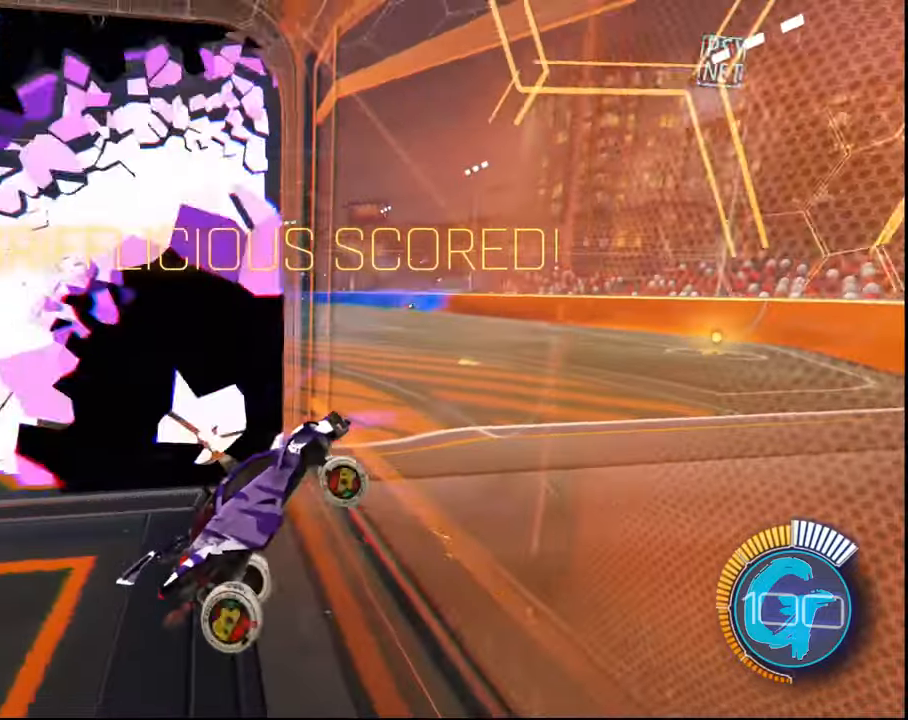
{"buttons": ["R2"], "left_stick": "center", "right_stick": "center", "events": [[33, "R2", "down"], [300, "CROSS", "down"], [367, "left_stick", "down"], [501, "CROSS", "up"], [501, "left_stick", "center"]]}
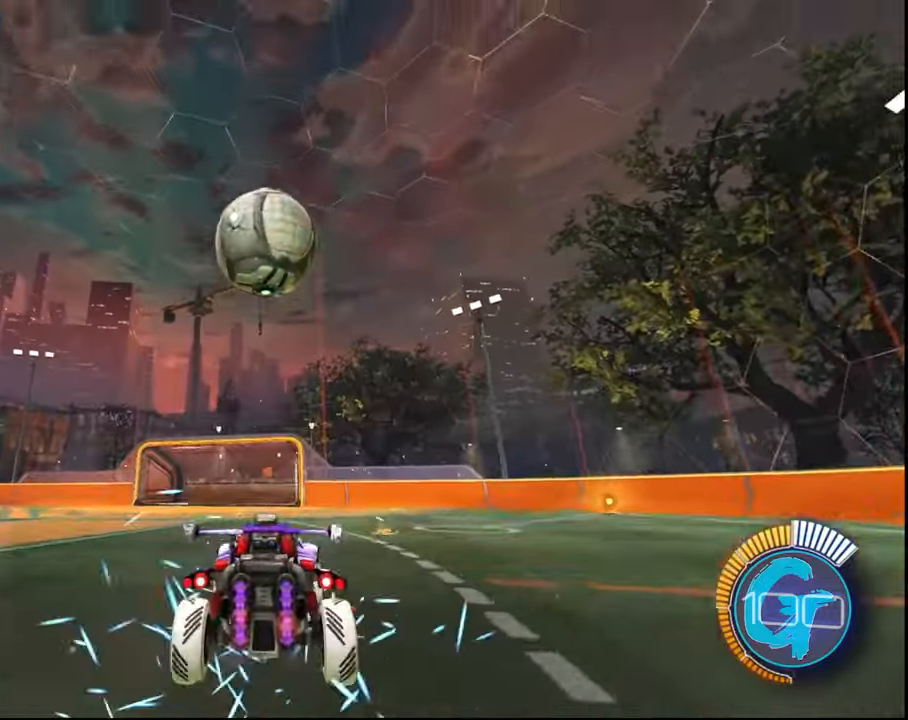
{"buttons": ["L1", "R2"], "left_stick": "center", "right_stick": "center", "events": [[100, "CROSS", "down"], [100, "SQUARE", "down"], [100, "left_stick", "down"], [266, "left_stick", "right"], [300, "L1", "down"], [433, "SQUARE", "up"], [467, "left_stick", "center"], [500, "CROSS", "up"]]}
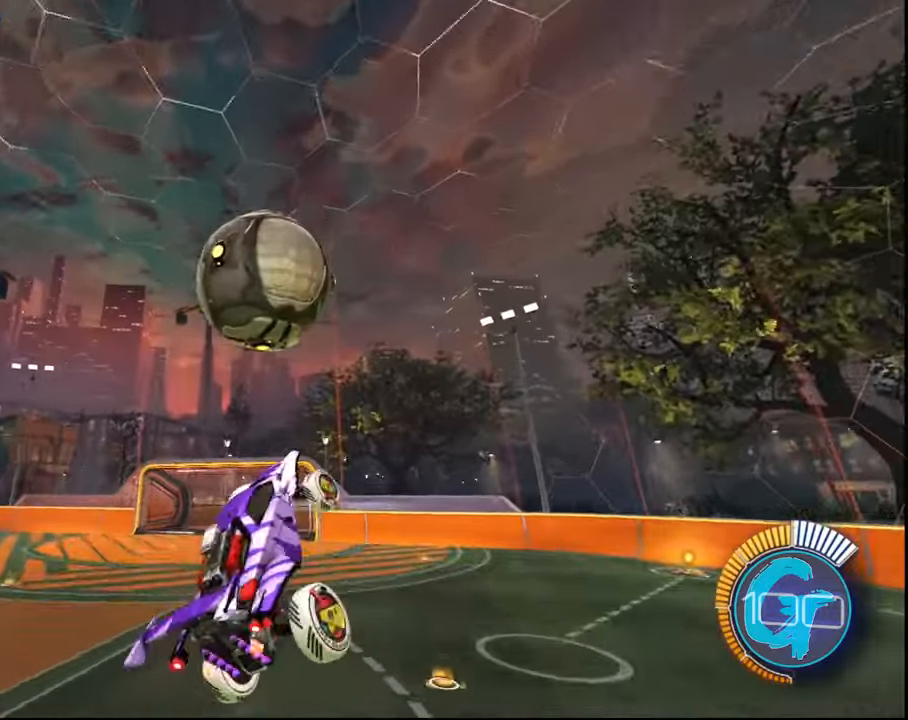
{"buttons": ["L1", "R2"], "left_stick": "up-right", "right_stick": "center", "events": [[100, "left_stick", "right"], [200, "SQUARE", "down"], [200, "left_stick", "up-right"], [501, "SQUARE", "up"]]}